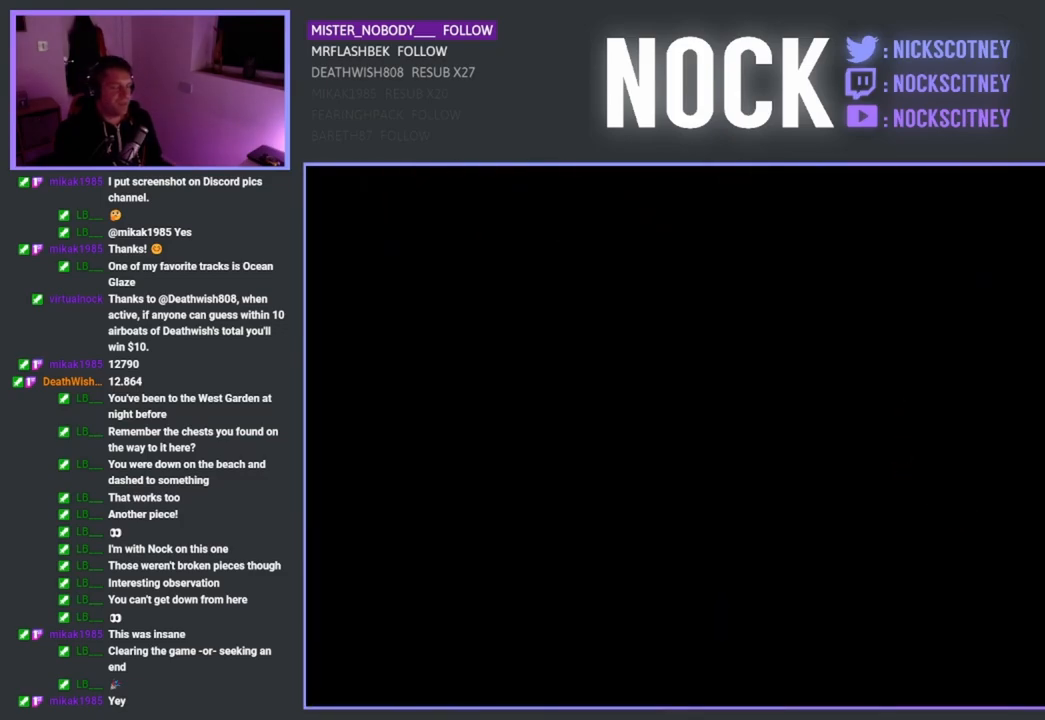
Gameplay with a controller (PlayStation layout); each line is a JSON object with the inputs held at the frame after it. "events" lists button and stick changes between this image and that frame as [ms after this image, input, new state], when the widget could be followed in between.
{"buttons": [], "left_stick": "down", "right_stick": "center", "events": [[150, "left_stick", "down"]]}
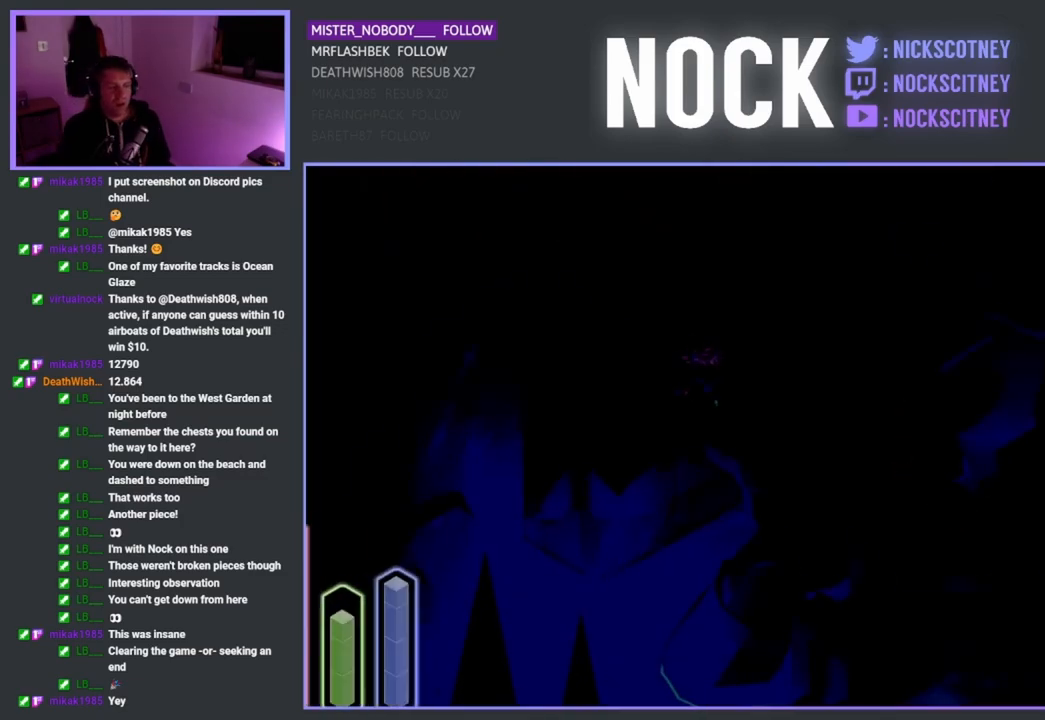
{"buttons": [], "left_stick": "down-right", "right_stick": "center", "events": [[17, "left_stick", "center"], [217, "left_stick", "down"], [483, "left_stick", "down-right"]]}
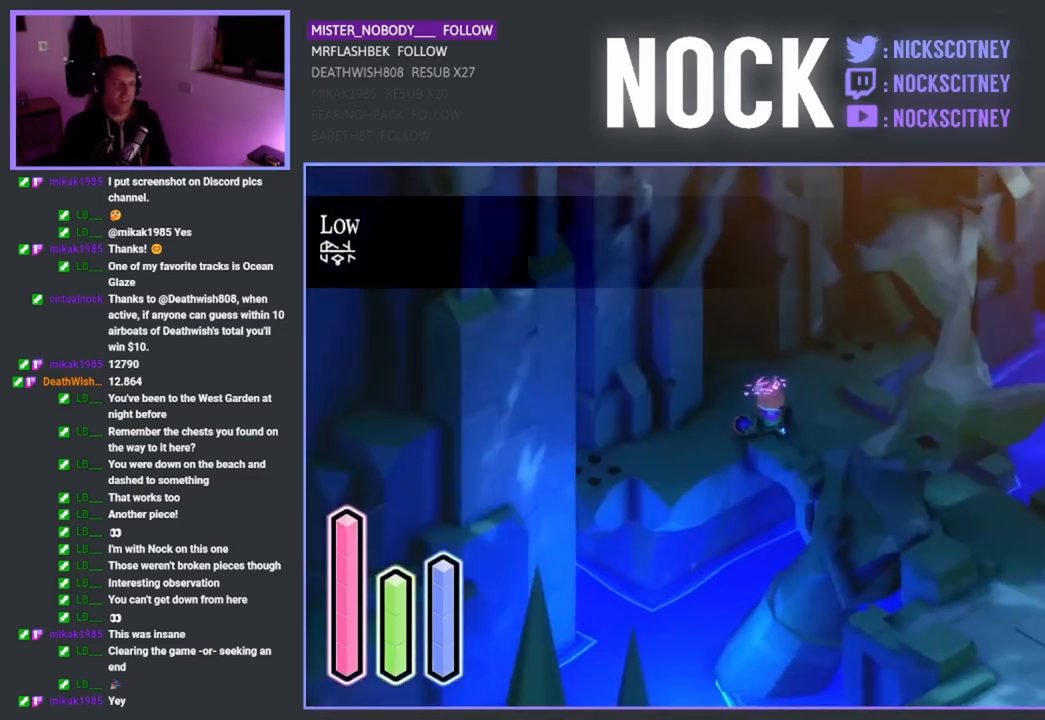
{"buttons": [], "left_stick": "down-right", "right_stick": "center", "events": [[117, "CROSS", "down"], [217, "CROSS", "up"], [367, "left_stick", "down"], [500, "left_stick", "down-right"]]}
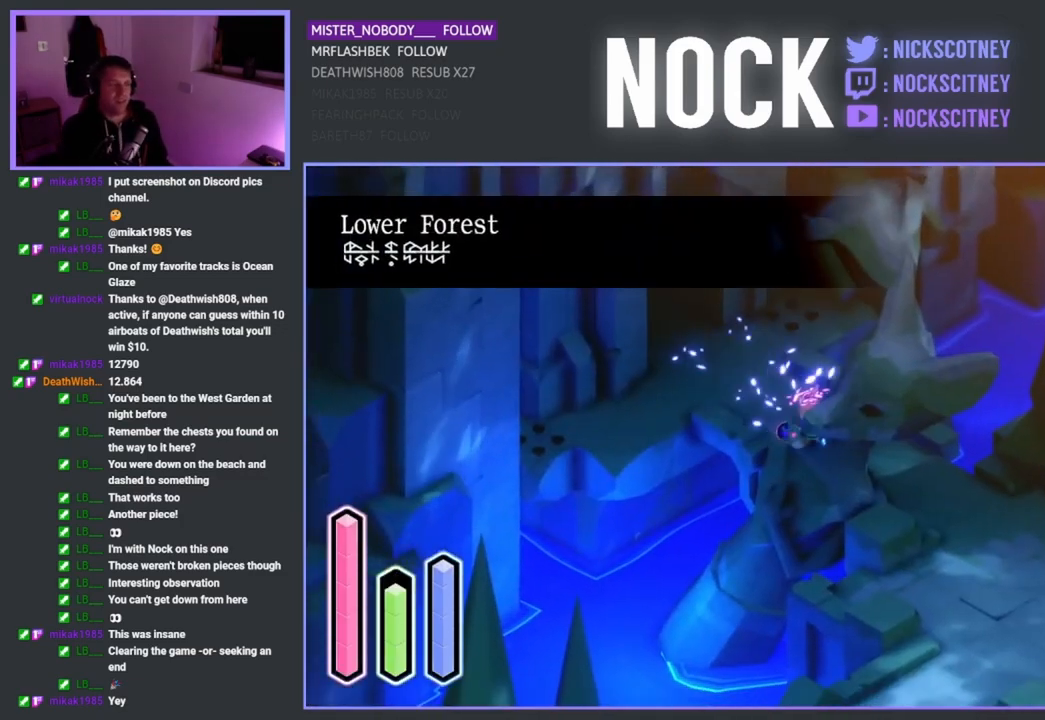
{"buttons": [], "left_stick": "down", "right_stick": "center", "events": [[167, "CROSS", "down"], [333, "CROSS", "up"], [417, "left_stick", "down"]]}
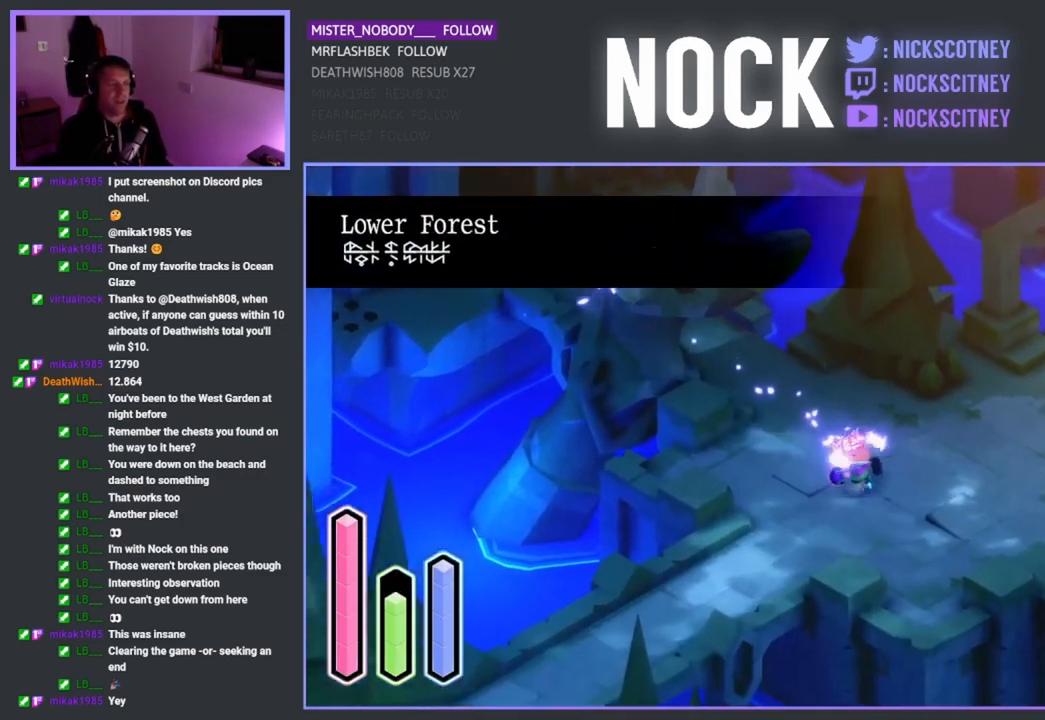
{"buttons": ["CROSS"], "left_stick": "down-left", "right_stick": "center", "events": [[17, "left_stick", "down-left"], [400, "CROSS", "down"]]}
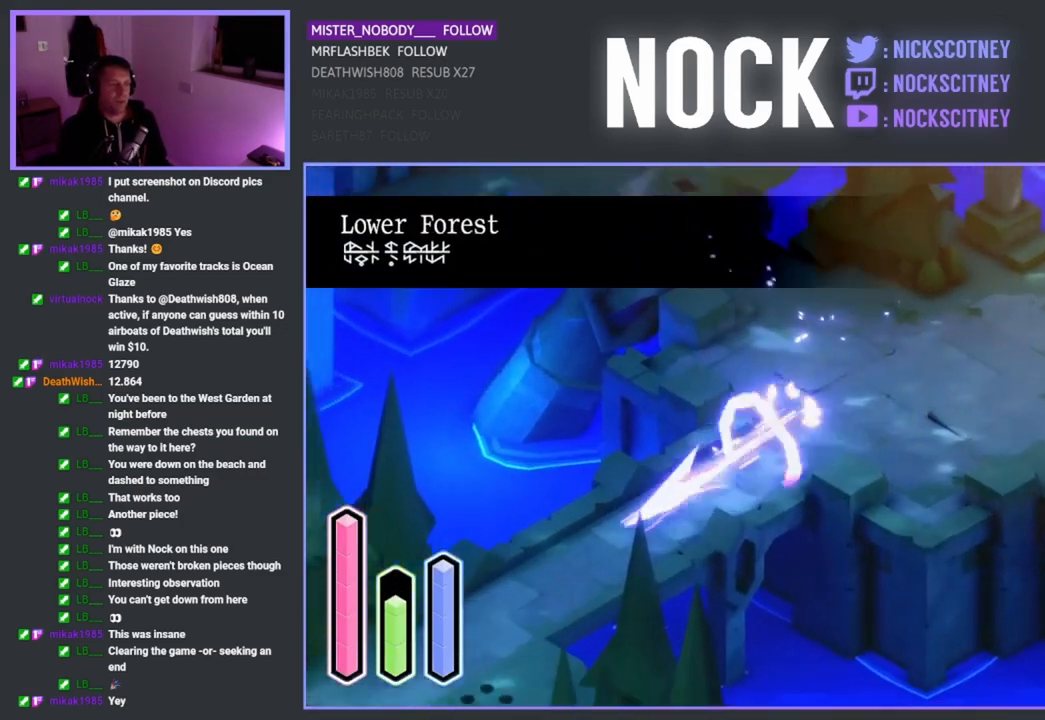
{"buttons": [], "left_stick": "down-left", "right_stick": "center", "events": [[67, "CROSS", "up"]]}
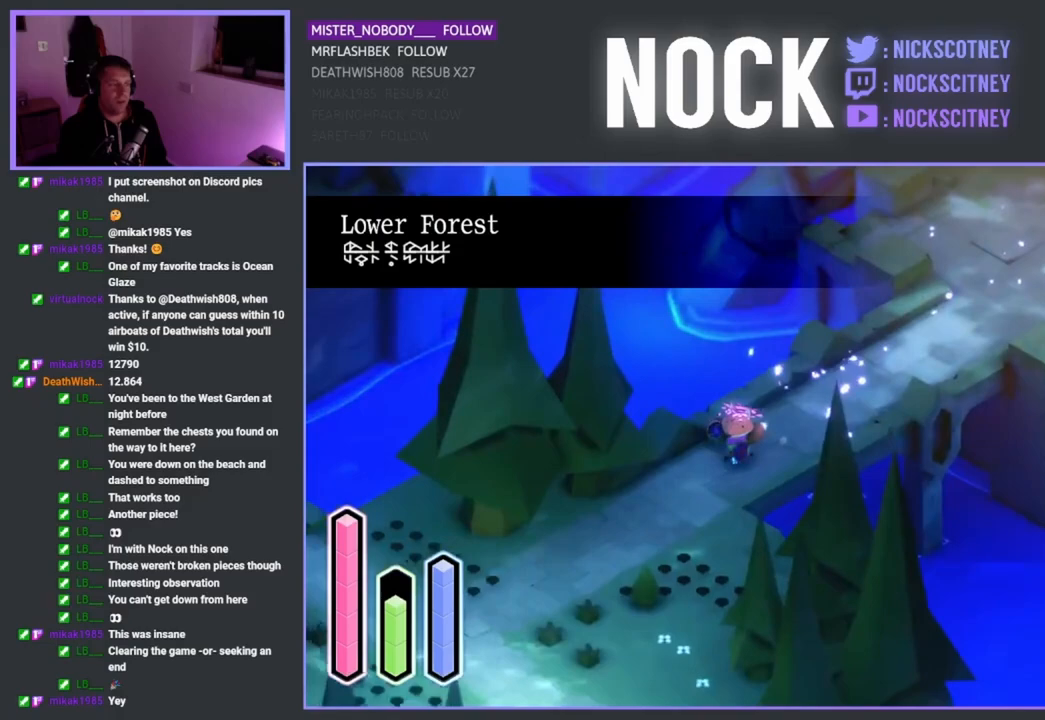
{"buttons": [], "left_stick": "down-left", "right_stick": "center", "events": []}
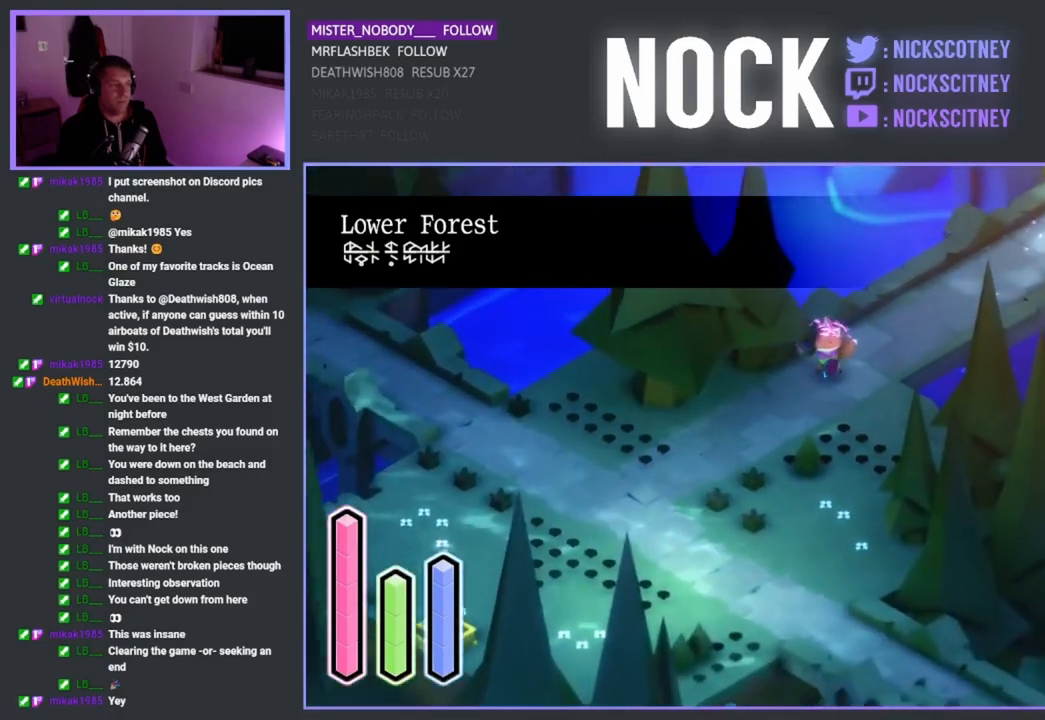
{"buttons": [], "left_stick": "down-left", "right_stick": "center", "events": []}
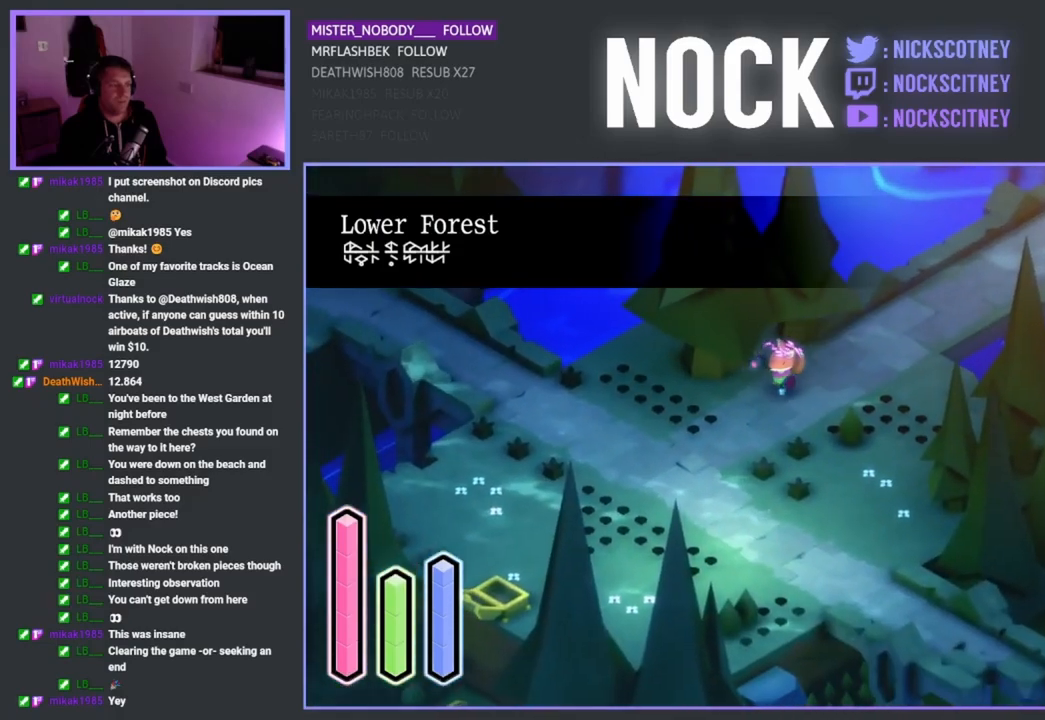
{"buttons": [], "left_stick": "down-left", "right_stick": "center", "events": []}
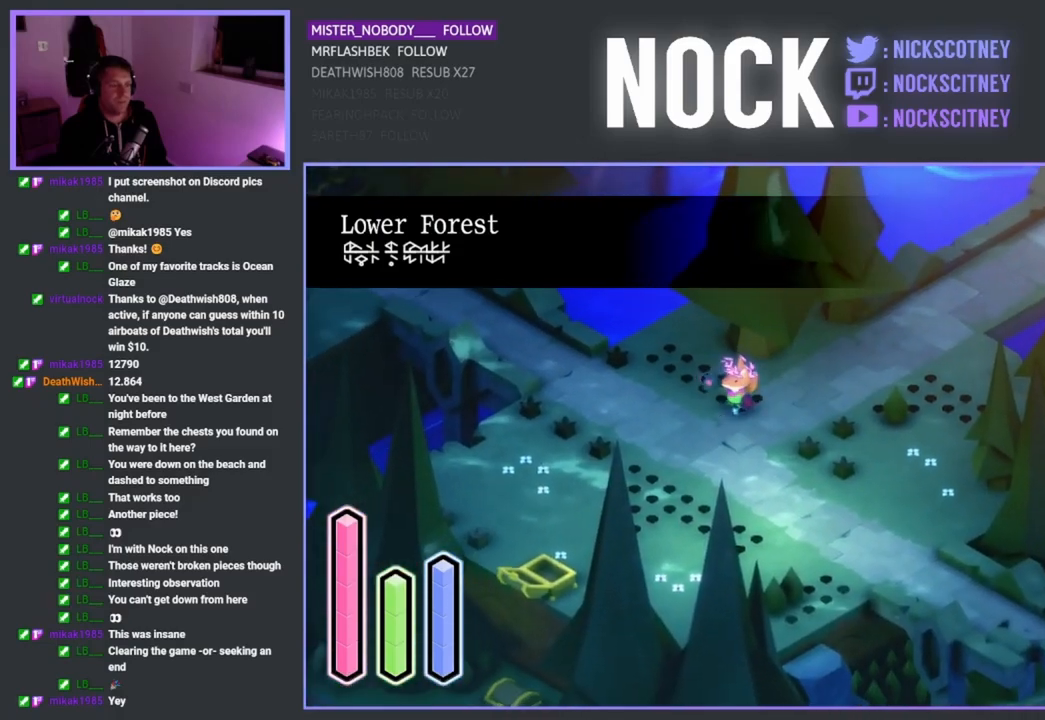
{"buttons": [], "left_stick": "left", "right_stick": "center", "events": [[17, "left_stick", "left"]]}
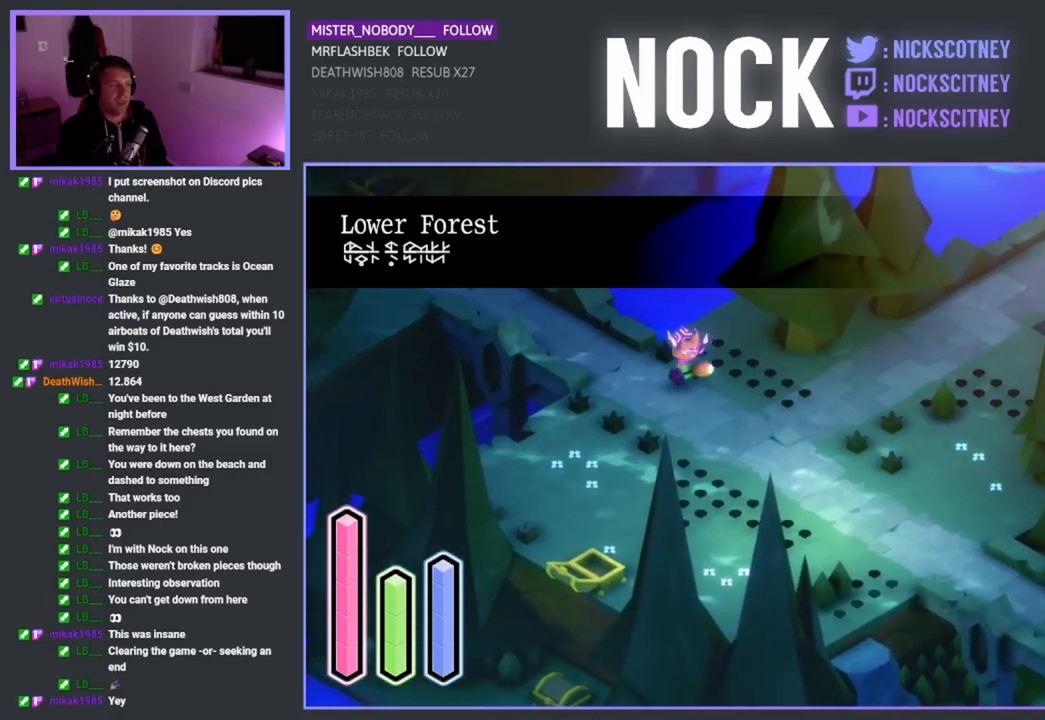
{"buttons": [], "left_stick": "down-left", "right_stick": "center", "events": [[217, "left_stick", "down-left"]]}
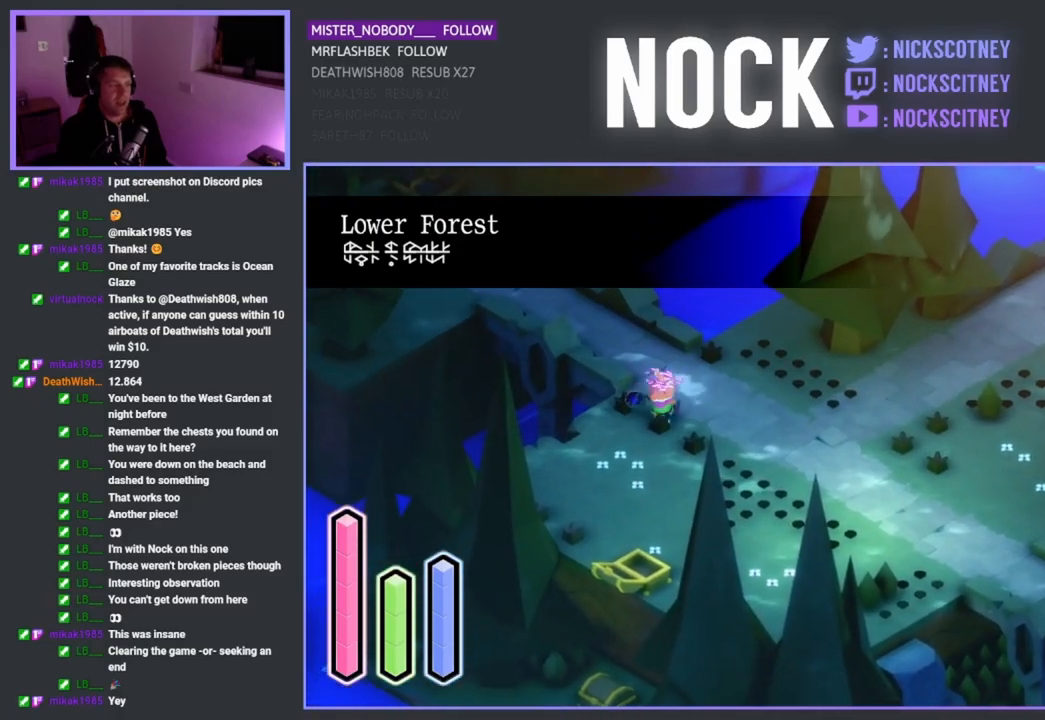
{"buttons": [], "left_stick": "down-left", "right_stick": "center", "events": []}
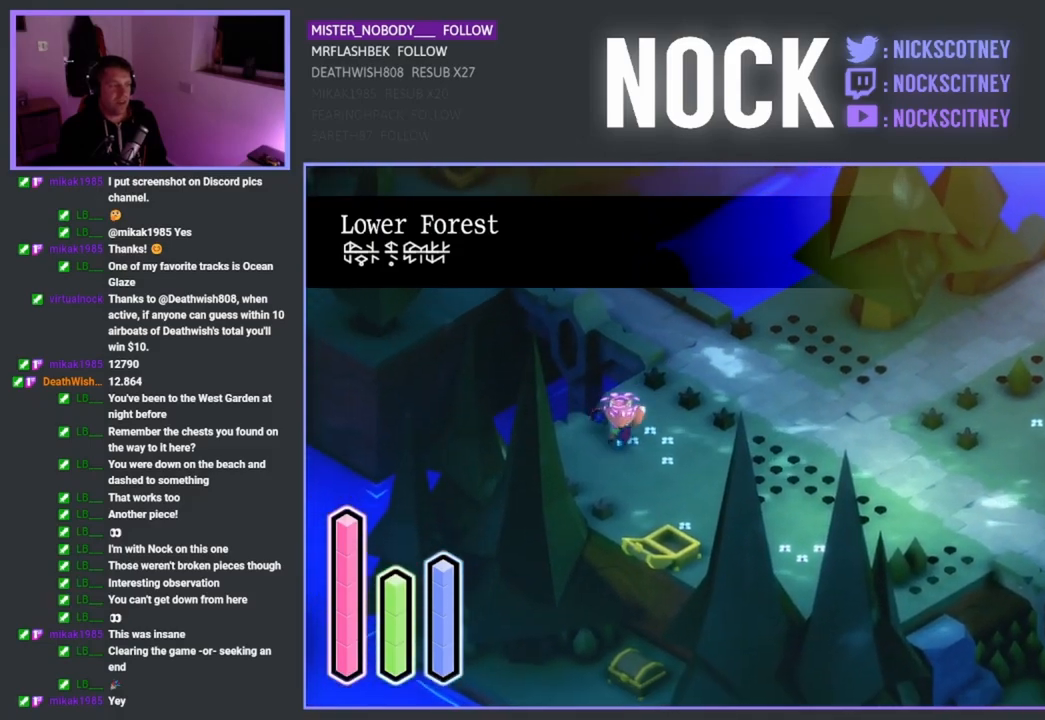
{"buttons": [], "left_stick": "down-left", "right_stick": "center", "events": []}
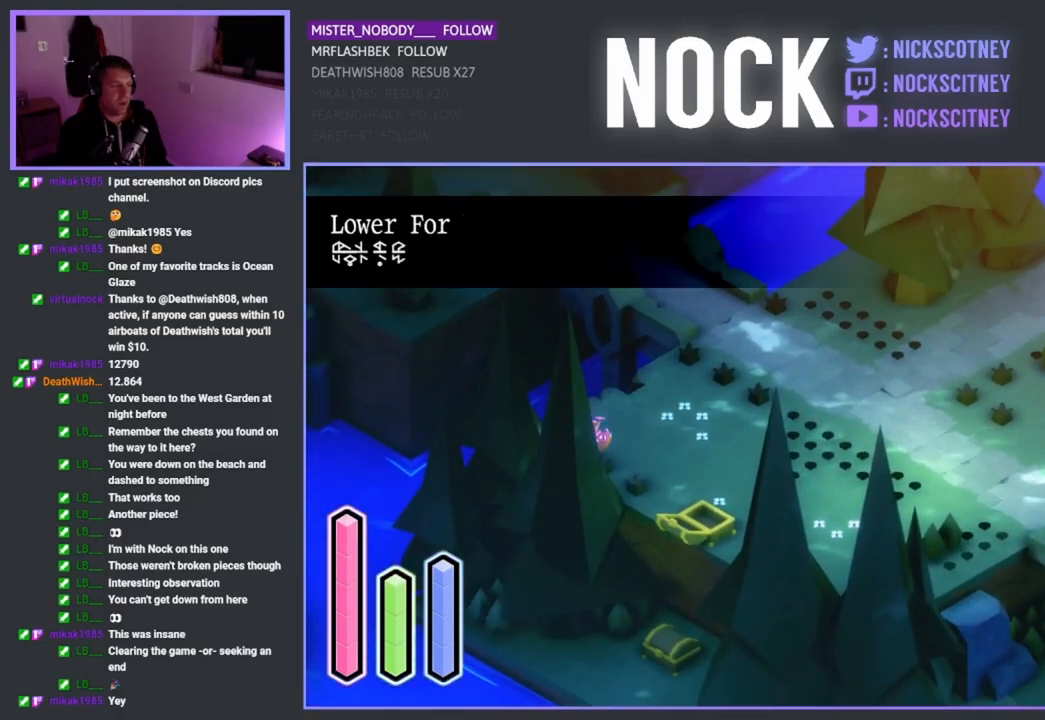
{"buttons": [], "left_stick": "up-right", "right_stick": "center", "events": [[167, "left_stick", "down"], [417, "left_stick", "up-right"]]}
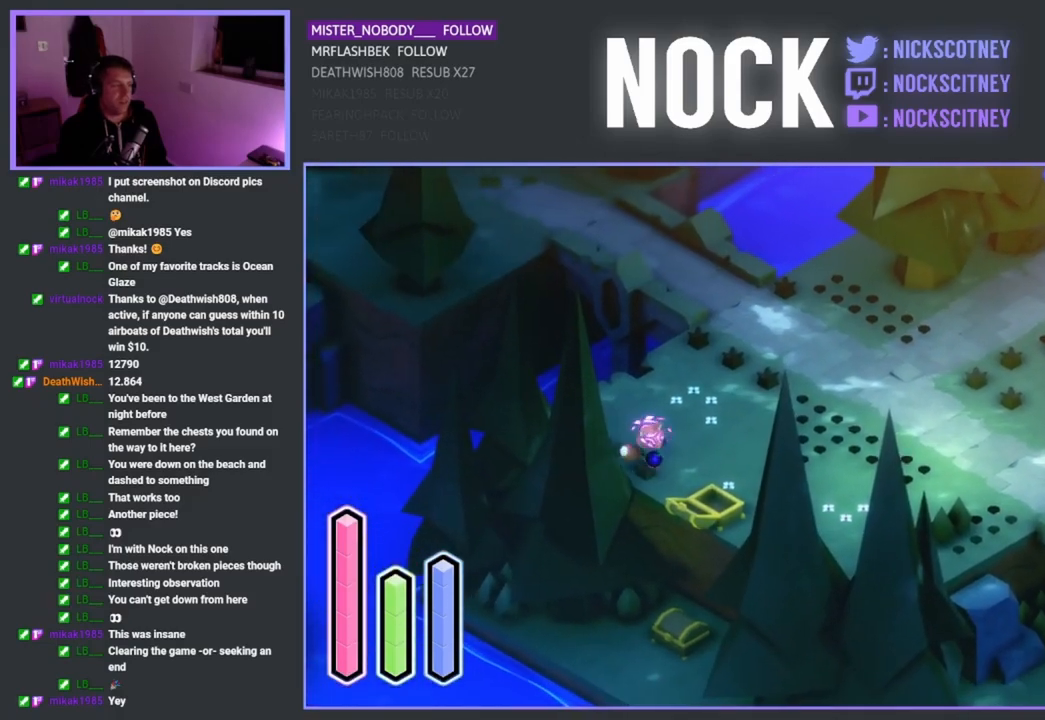
{"buttons": [], "left_stick": "up-right", "right_stick": "center", "events": []}
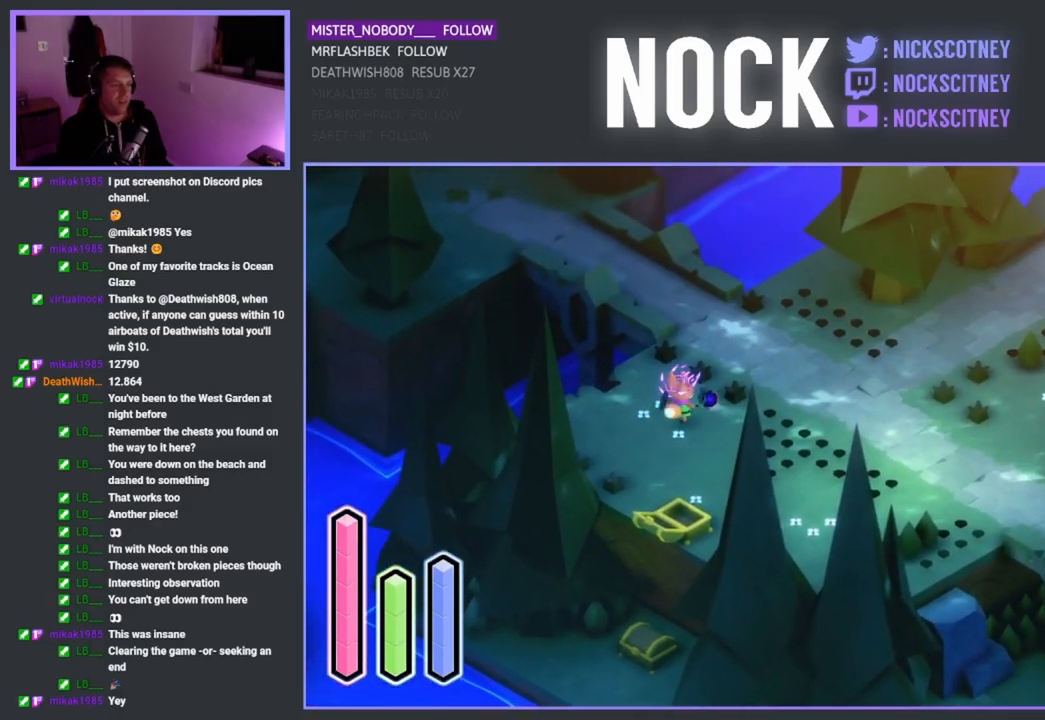
{"buttons": [], "left_stick": "center", "right_stick": "center", "events": [[67, "left_stick", "center"]]}
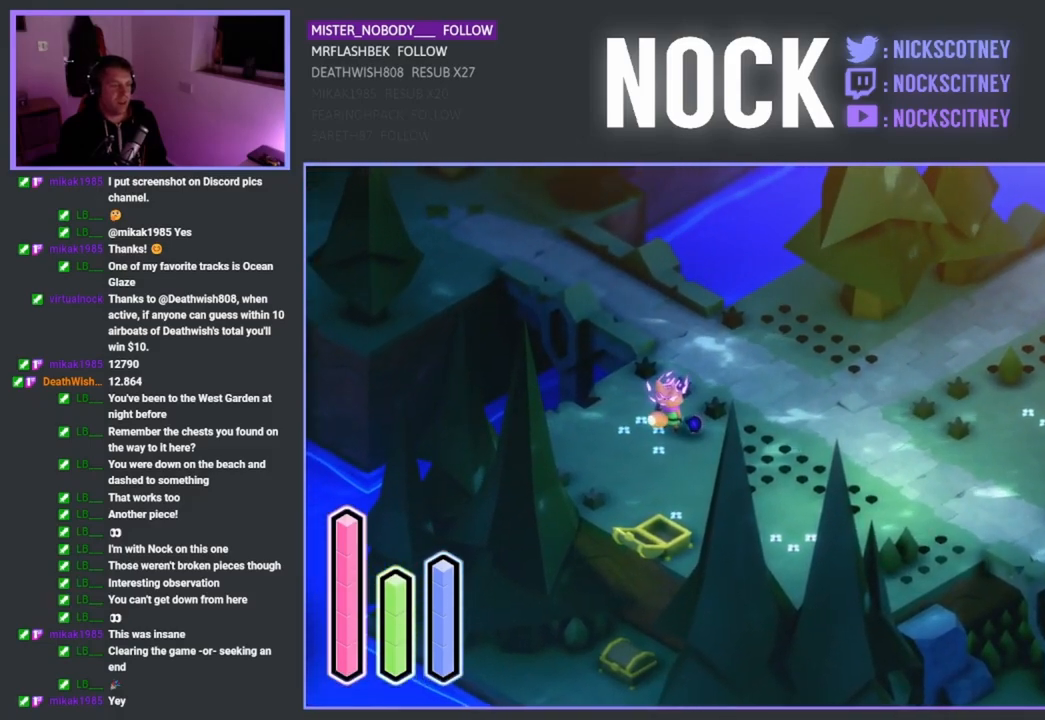
{"buttons": [], "left_stick": "center", "right_stick": "center", "events": []}
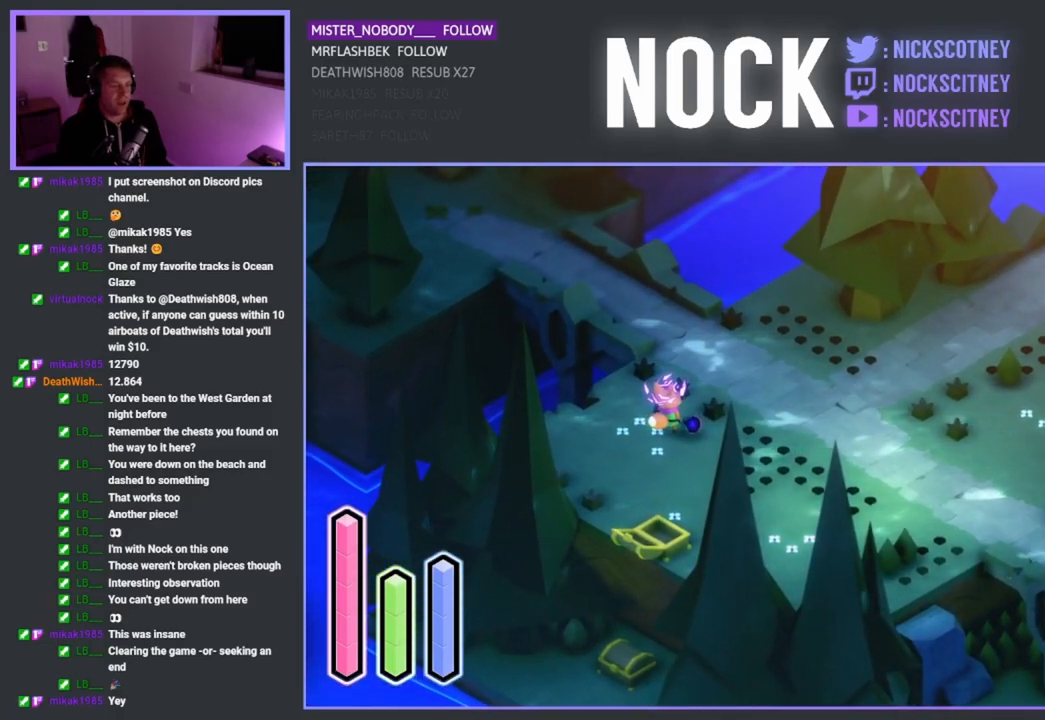
{"buttons": [], "left_stick": "down-right", "right_stick": "center", "events": [[200, "left_stick", "down-right"]]}
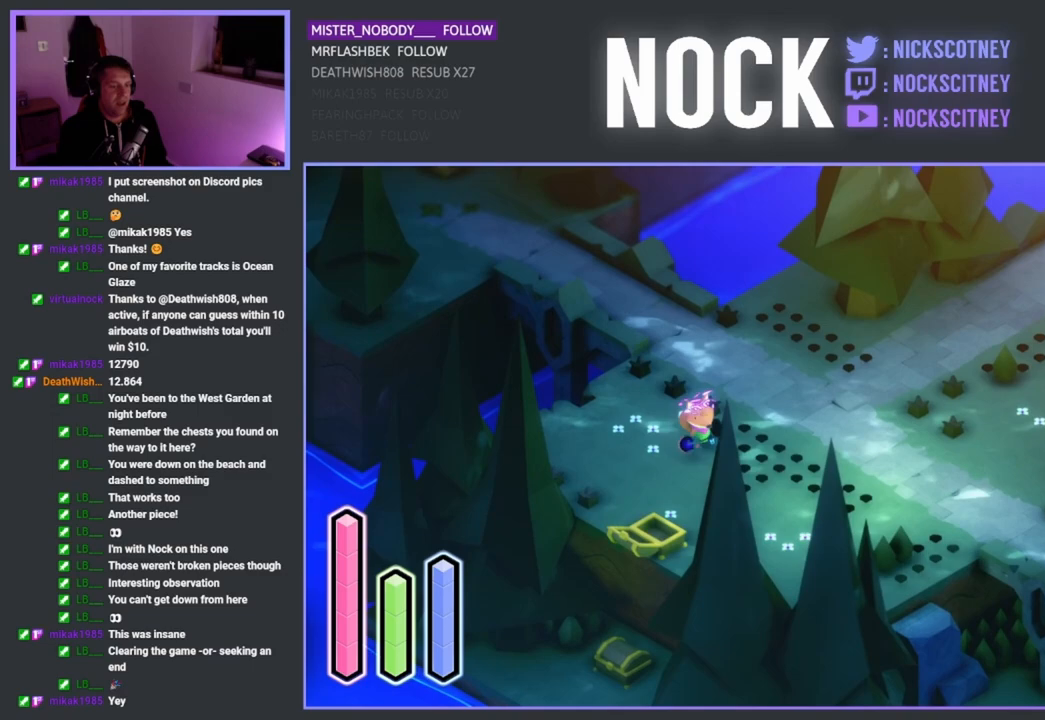
{"buttons": [], "left_stick": "down-right", "right_stick": "center", "events": []}
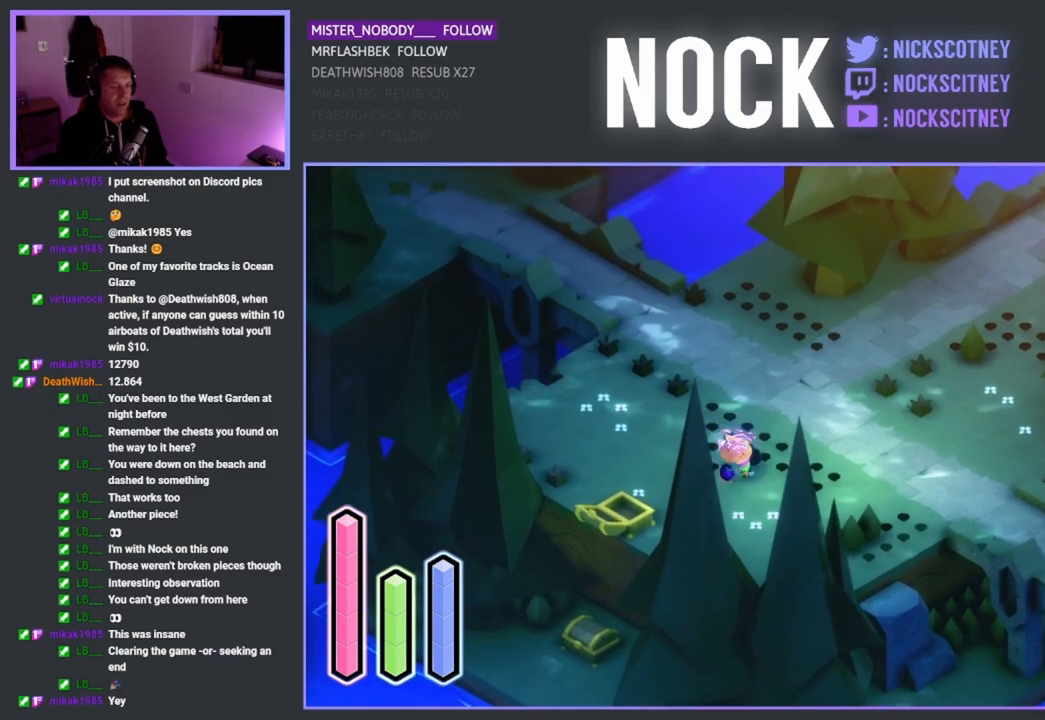
{"buttons": [], "left_stick": "up", "right_stick": "center", "events": [[250, "left_stick", "up-right"], [500, "left_stick", "up"]]}
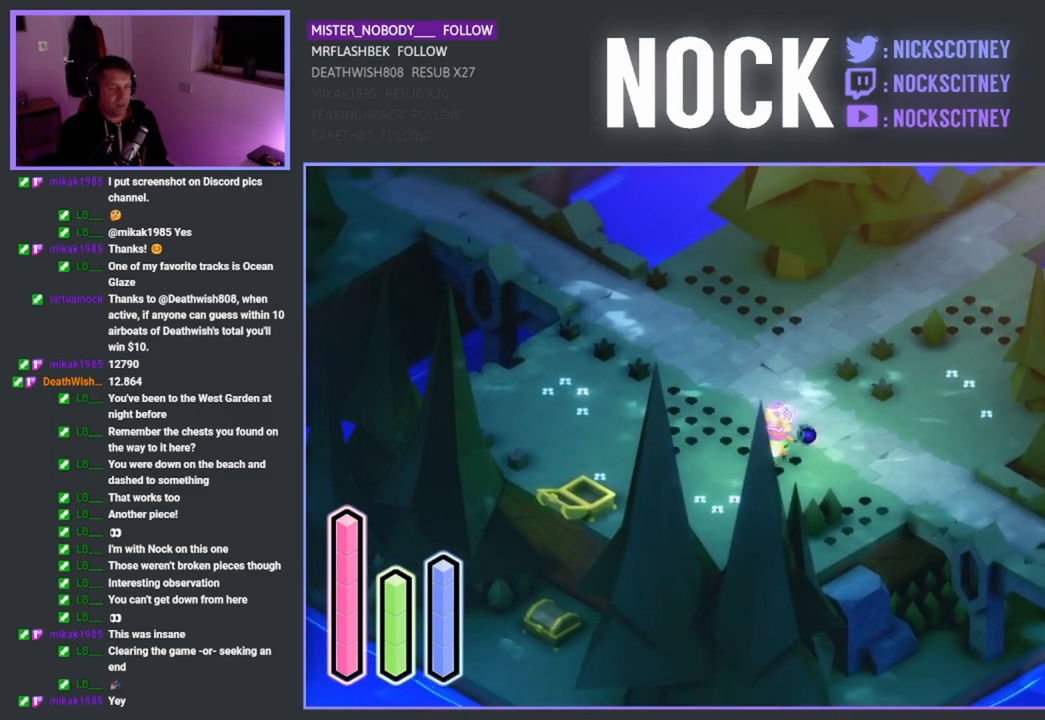
{"buttons": [], "left_stick": "up-left", "right_stick": "center", "events": [[183, "left_stick", "up-left"]]}
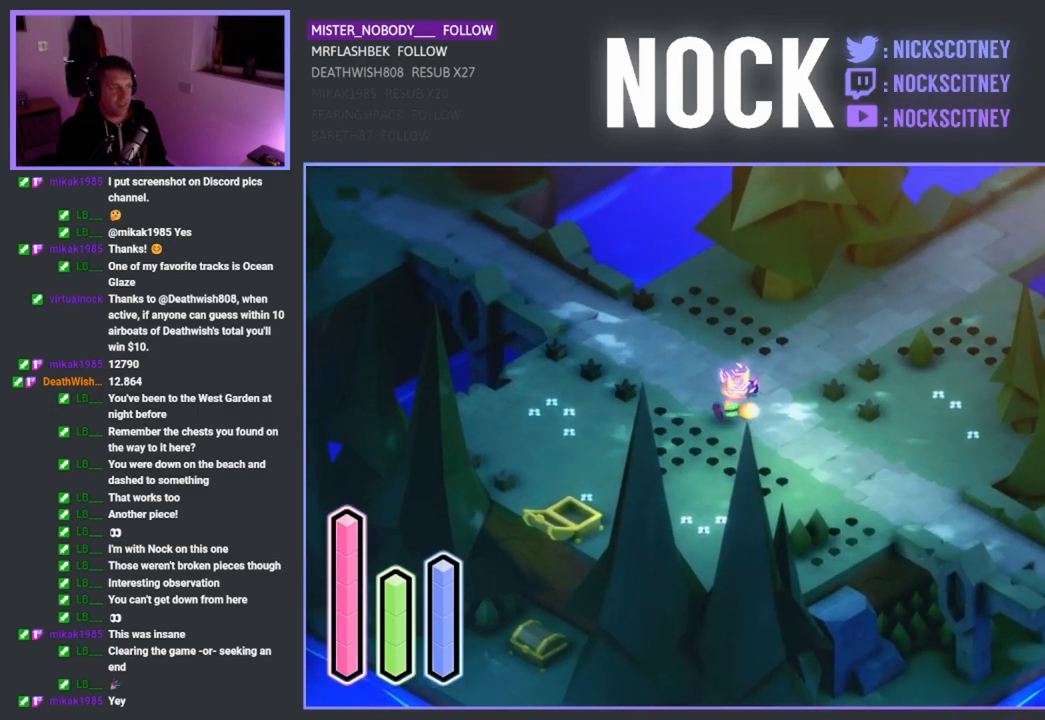
{"buttons": [], "left_stick": "up-left", "right_stick": "center", "events": []}
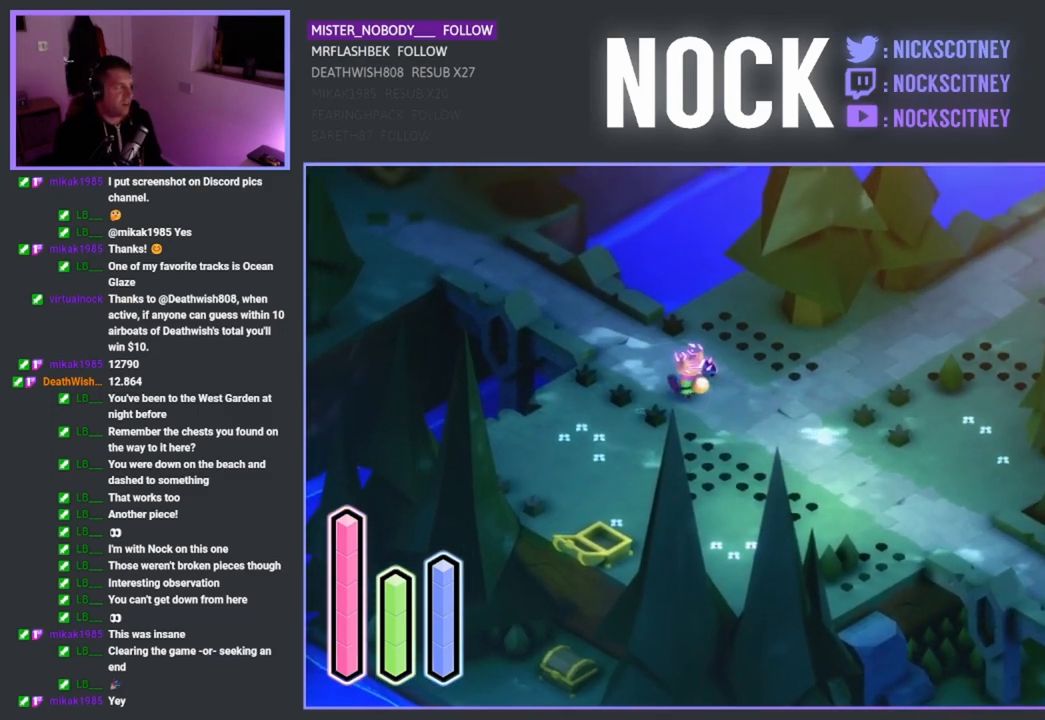
{"buttons": [], "left_stick": "up-left", "right_stick": "center", "events": []}
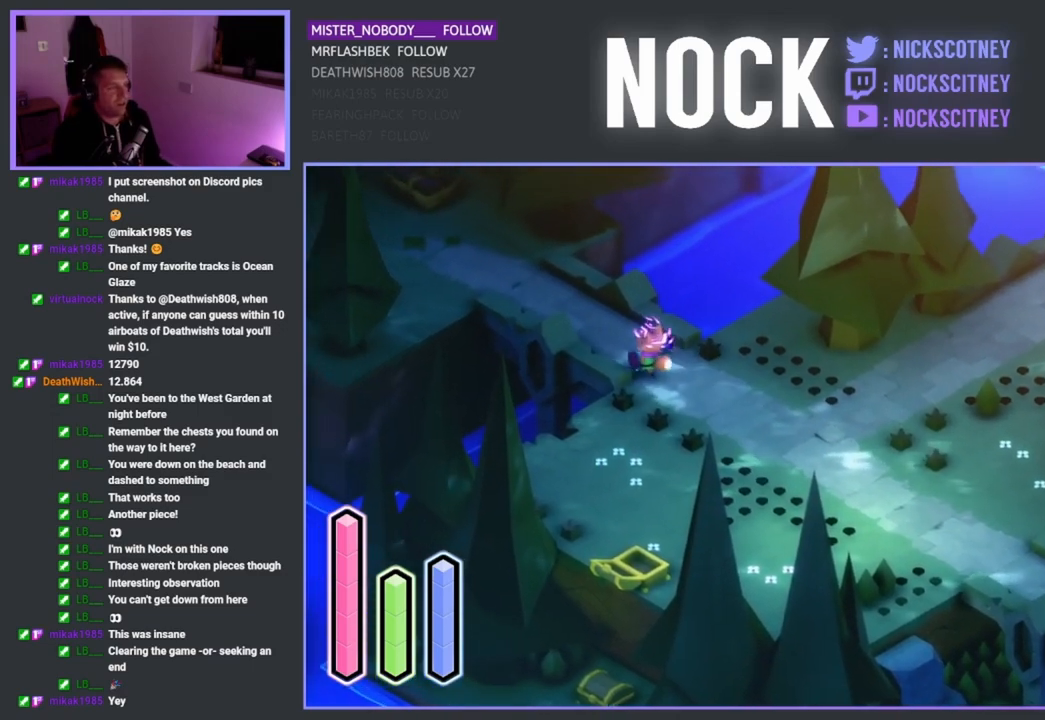
{"buttons": [], "left_stick": "up-left", "right_stick": "center", "events": [[50, "CROSS", "down"], [200, "CROSS", "up"]]}
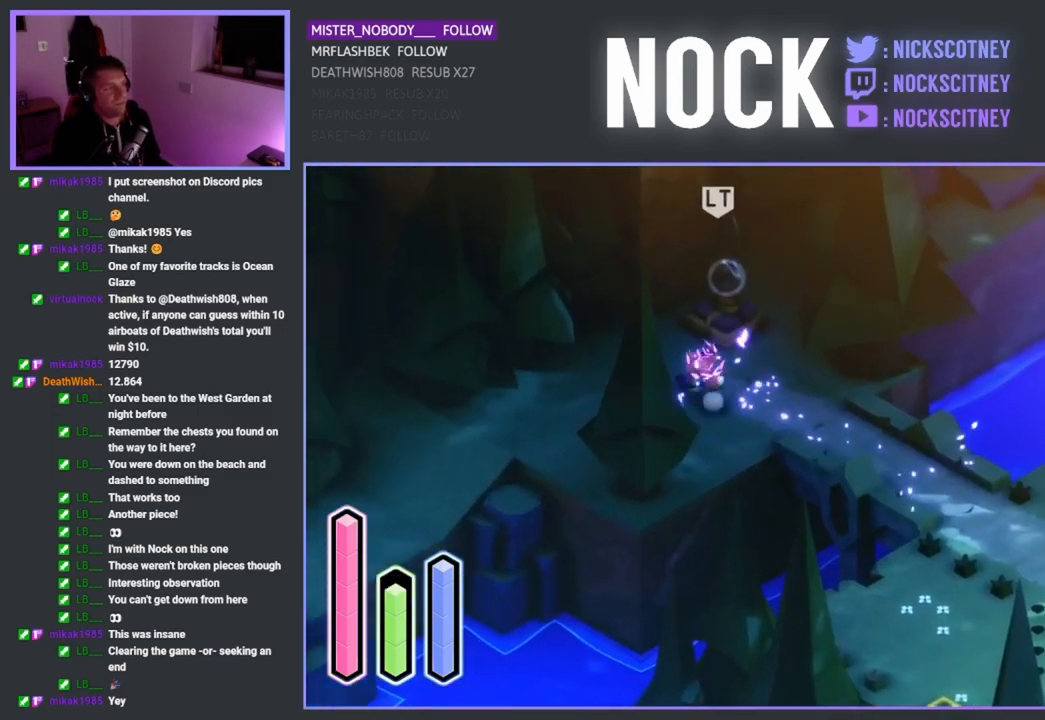
{"buttons": [], "left_stick": "center", "right_stick": "center", "events": [[133, "left_stick", "up"], [433, "left_stick", "center"]]}
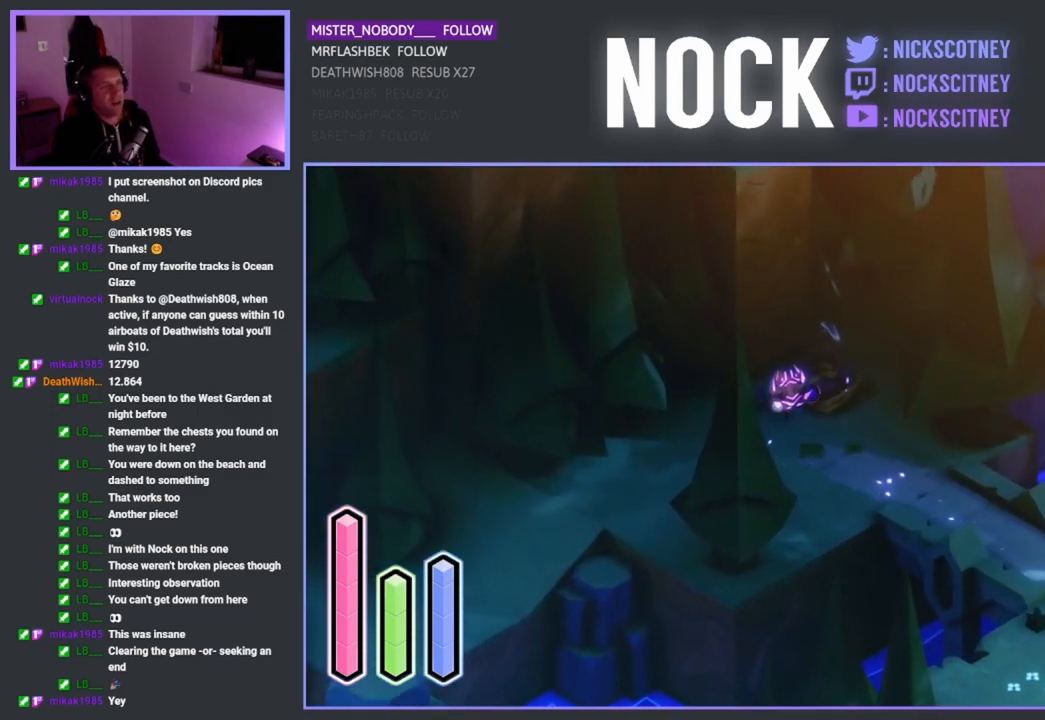
{"buttons": ["L2"], "left_stick": "center", "right_stick": "center", "events": [[300, "L2", "down"]]}
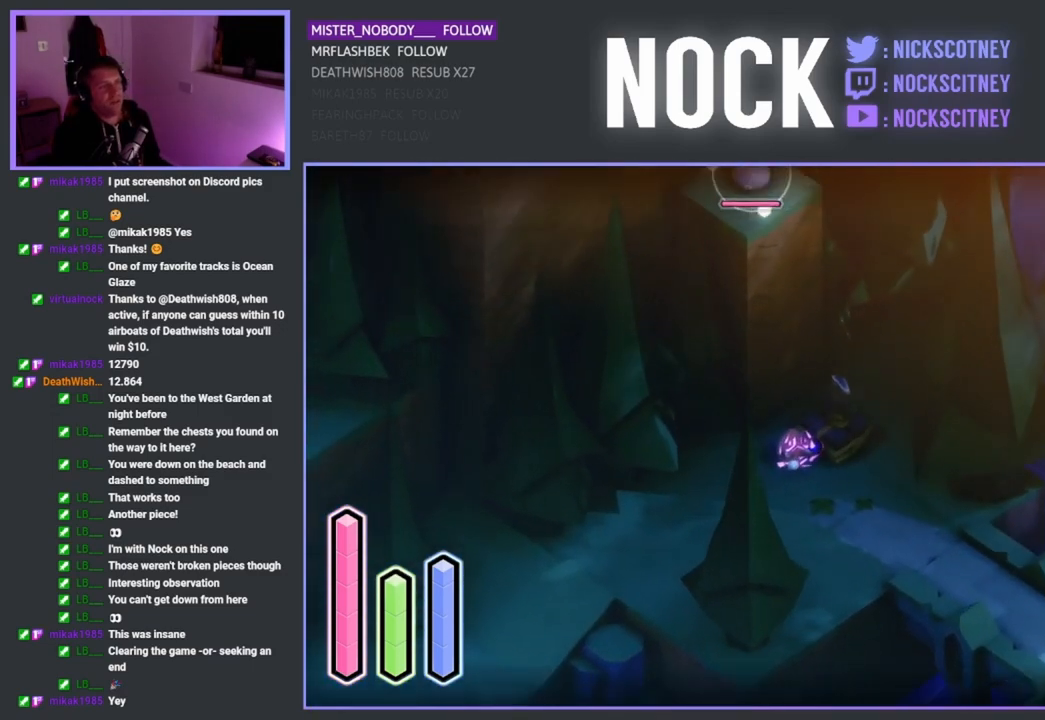
{"buttons": ["L2"], "left_stick": "center", "right_stick": "center", "events": []}
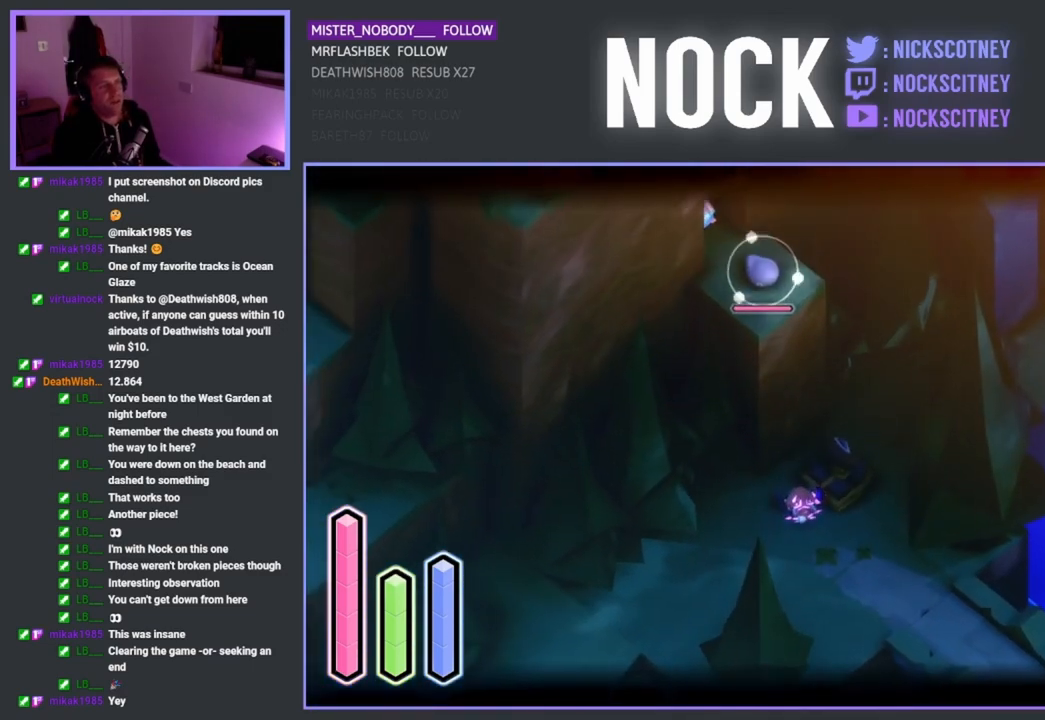
{"buttons": [], "left_stick": "down-right", "right_stick": "center", "events": [[400, "left_stick", "down-right"], [500, "L2", "up"]]}
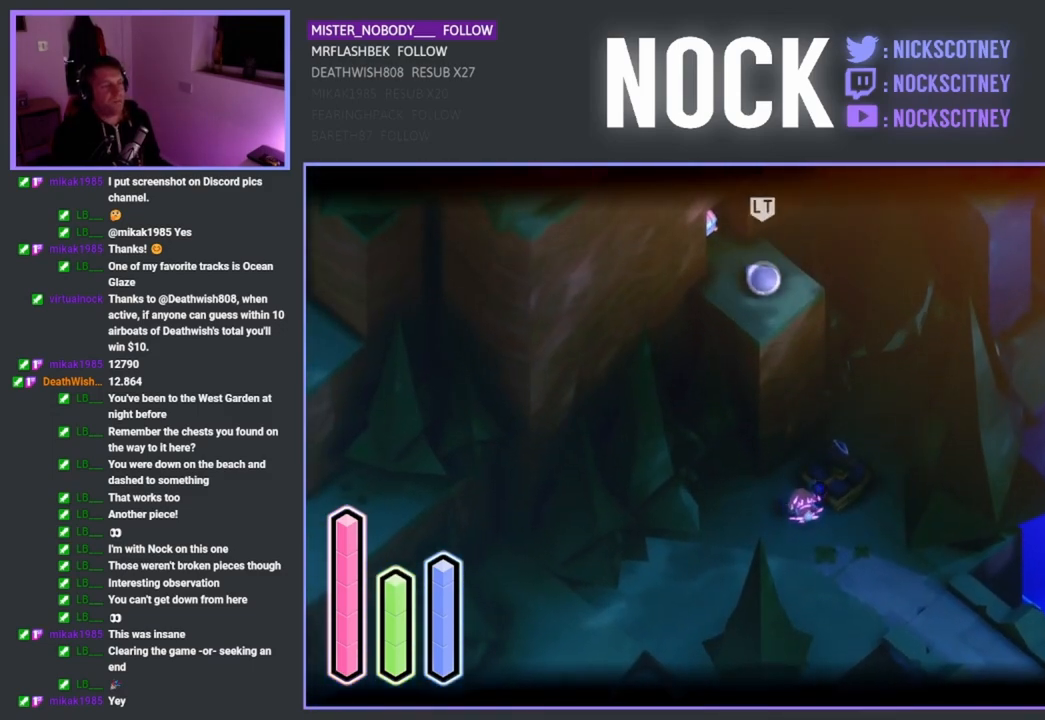
{"buttons": [], "left_stick": "up", "right_stick": "center", "events": [[417, "left_stick", "center"], [483, "left_stick", "up"]]}
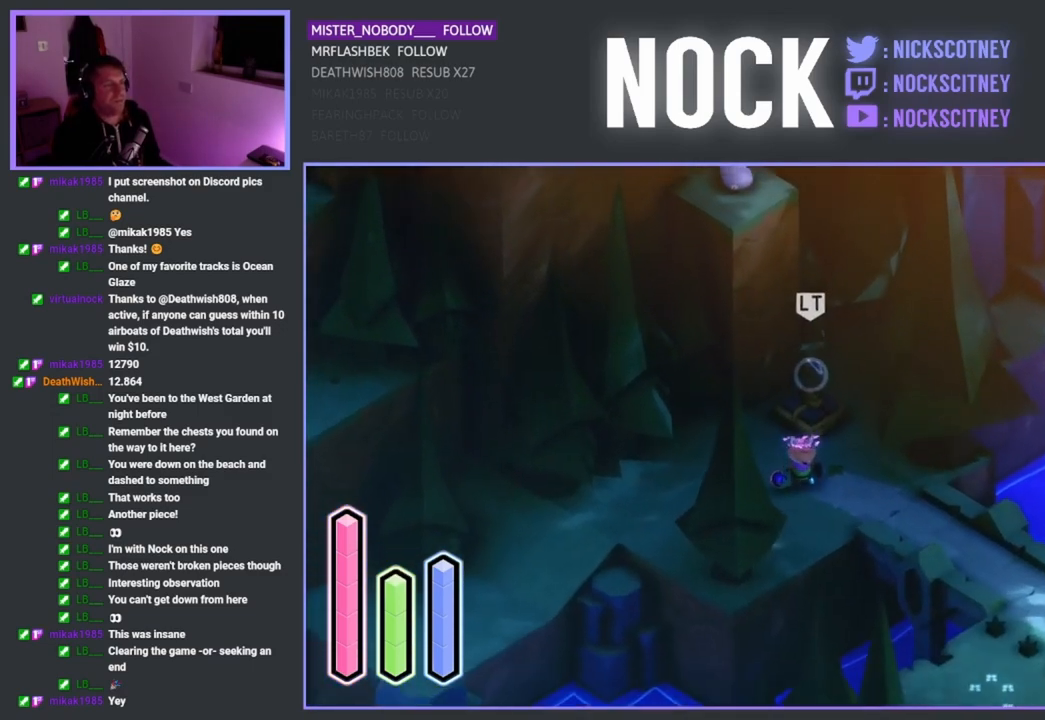
{"buttons": [], "left_stick": "center", "right_stick": "center", "events": [[167, "left_stick", "center"]]}